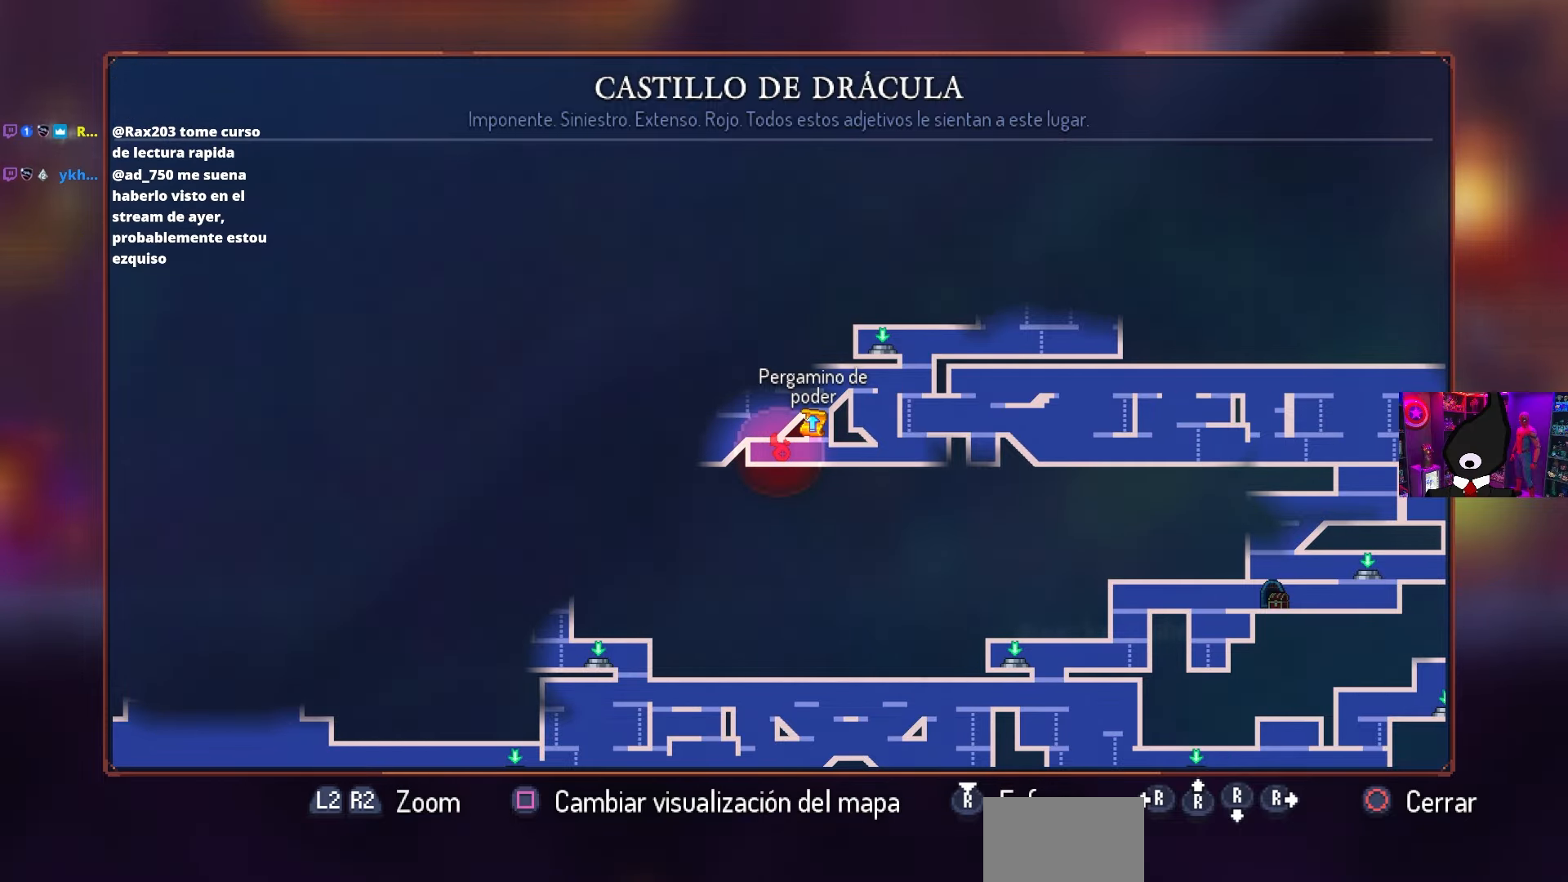
Gameplay with a controller (PlayStation layout); each line is a JSON object with the inputs held at the frame after it. "events" lists button and stick changes between this image and that frame as [ms after this image, input, new state], when the widget could be followed in between.
{"buttons": ["CIRCLE", "DPAD_RIGHT"], "left_stick": "center", "right_stick": "center", "events": [[183, "DPAD_RIGHT", "down"], [217, "CIRCLE", "down"], [317, "CIRCLE", "up"], [483, "CIRCLE", "down"]]}
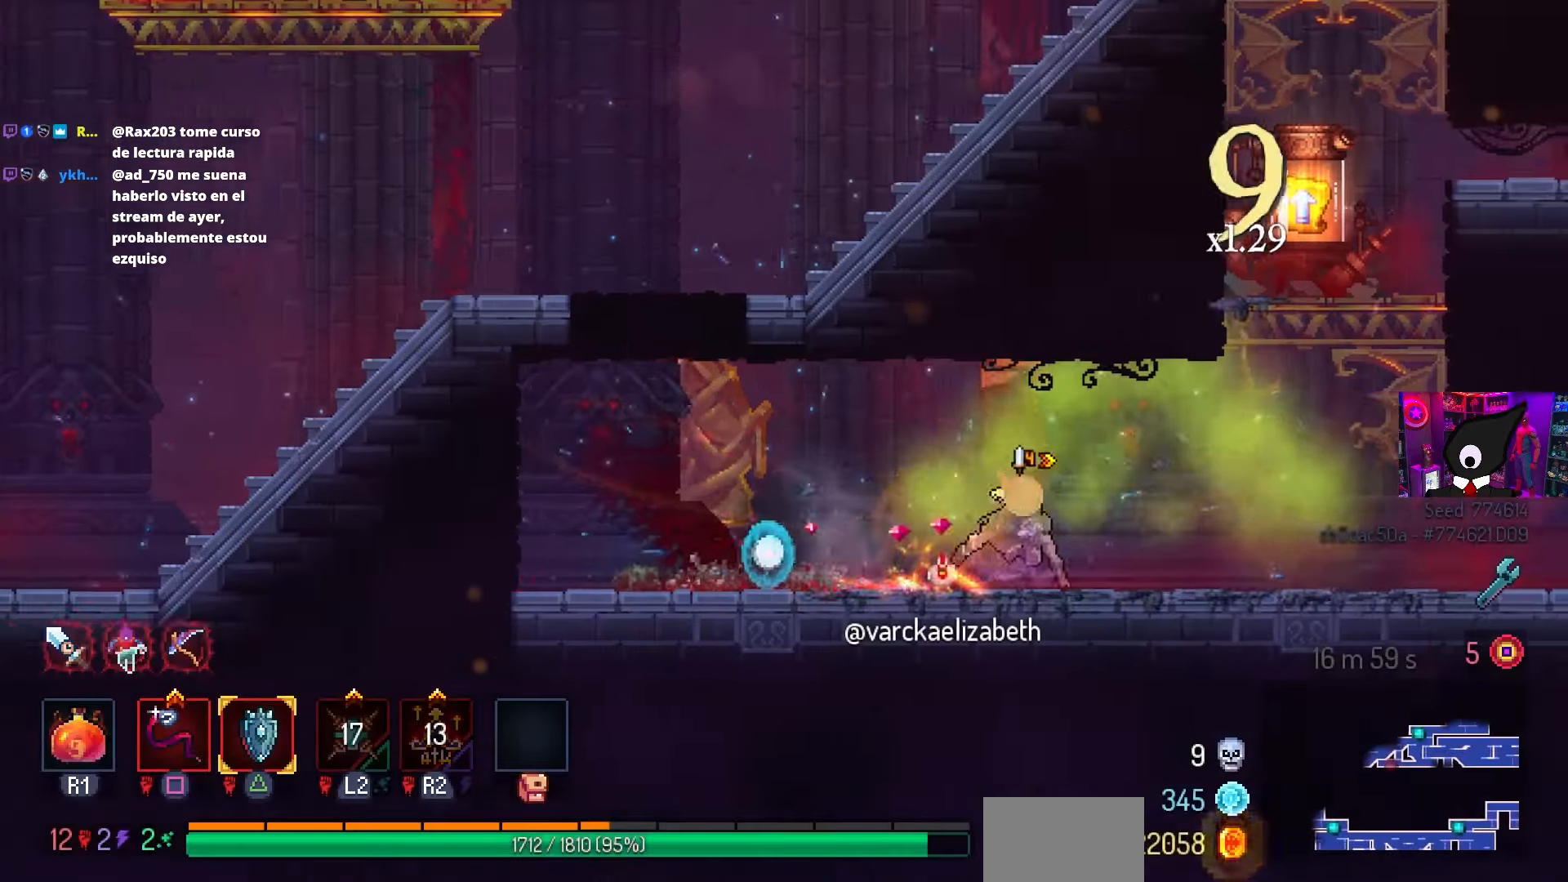
{"buttons": [], "left_stick": "center", "right_stick": "center", "events": [[83, "CIRCLE", "up"], [217, "CROSS", "down"], [283, "CROSS", "up"], [333, "CROSS", "down"], [333, "DPAD_RIGHT", "up"], [417, "CROSS", "up"]]}
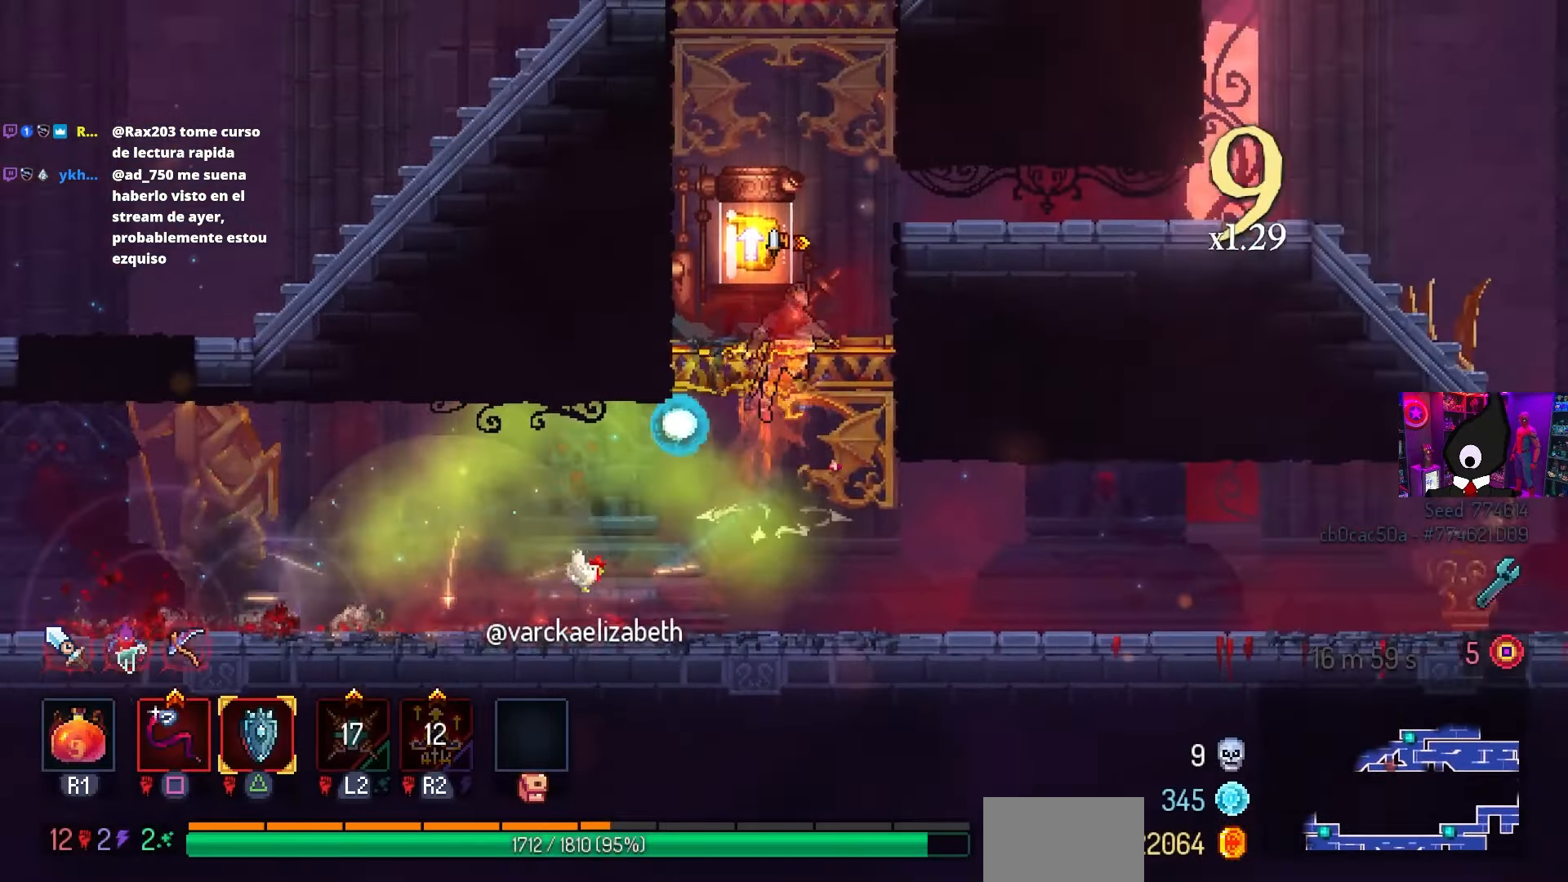
{"buttons": ["L1"], "left_stick": "center", "right_stick": "center", "events": [[367, "DPAD_LEFT", "down"], [450, "DPAD_LEFT", "up"], [483, "L1", "down"]]}
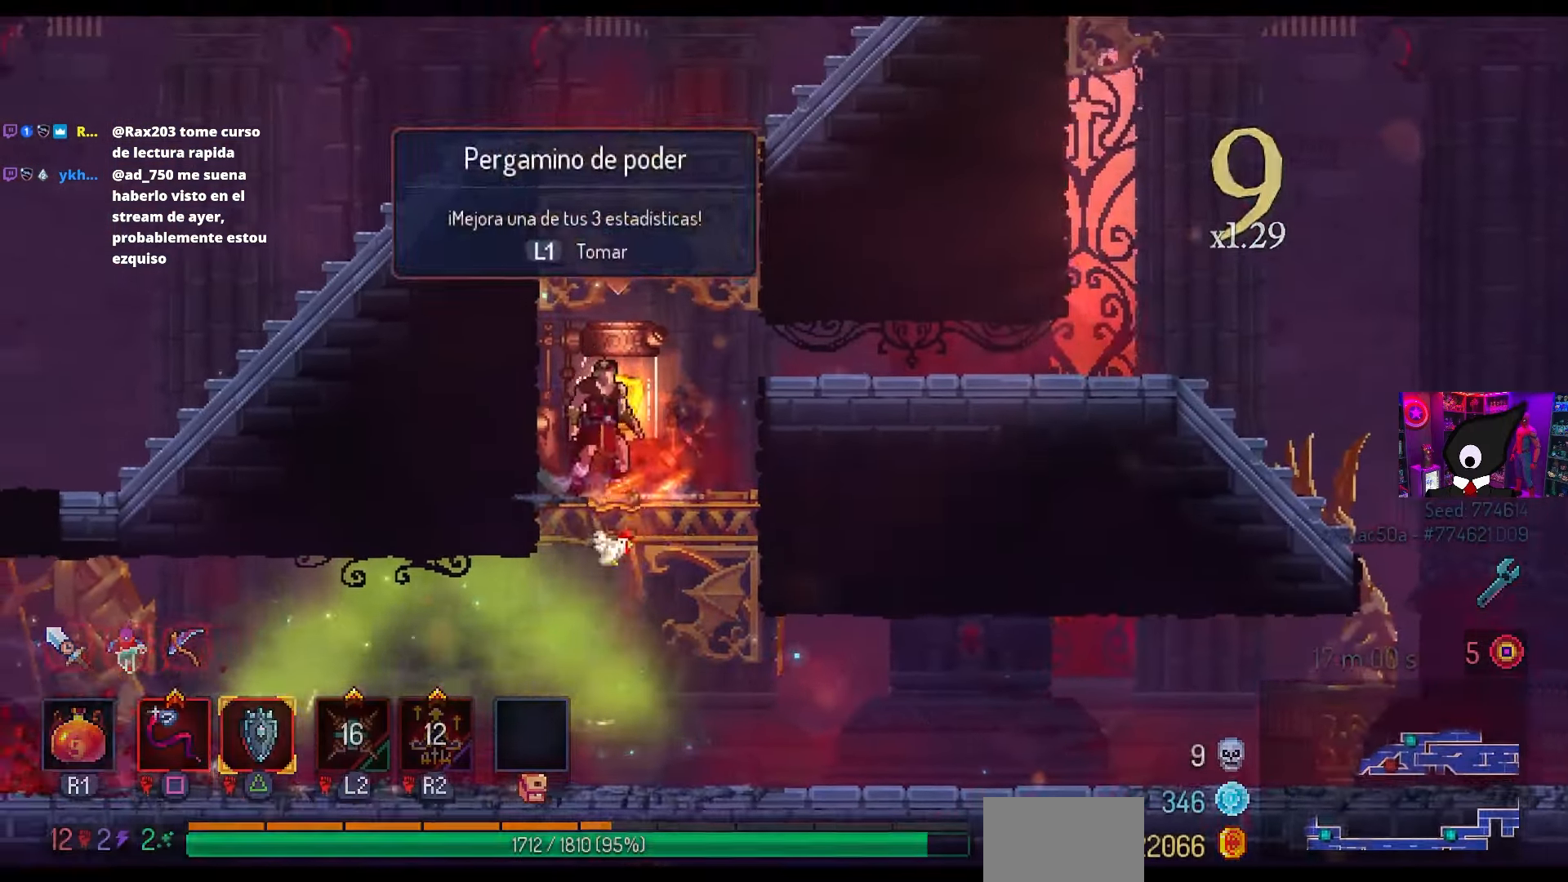
{"buttons": [], "left_stick": "center", "right_stick": "center", "events": [[117, "L1", "up"]]}
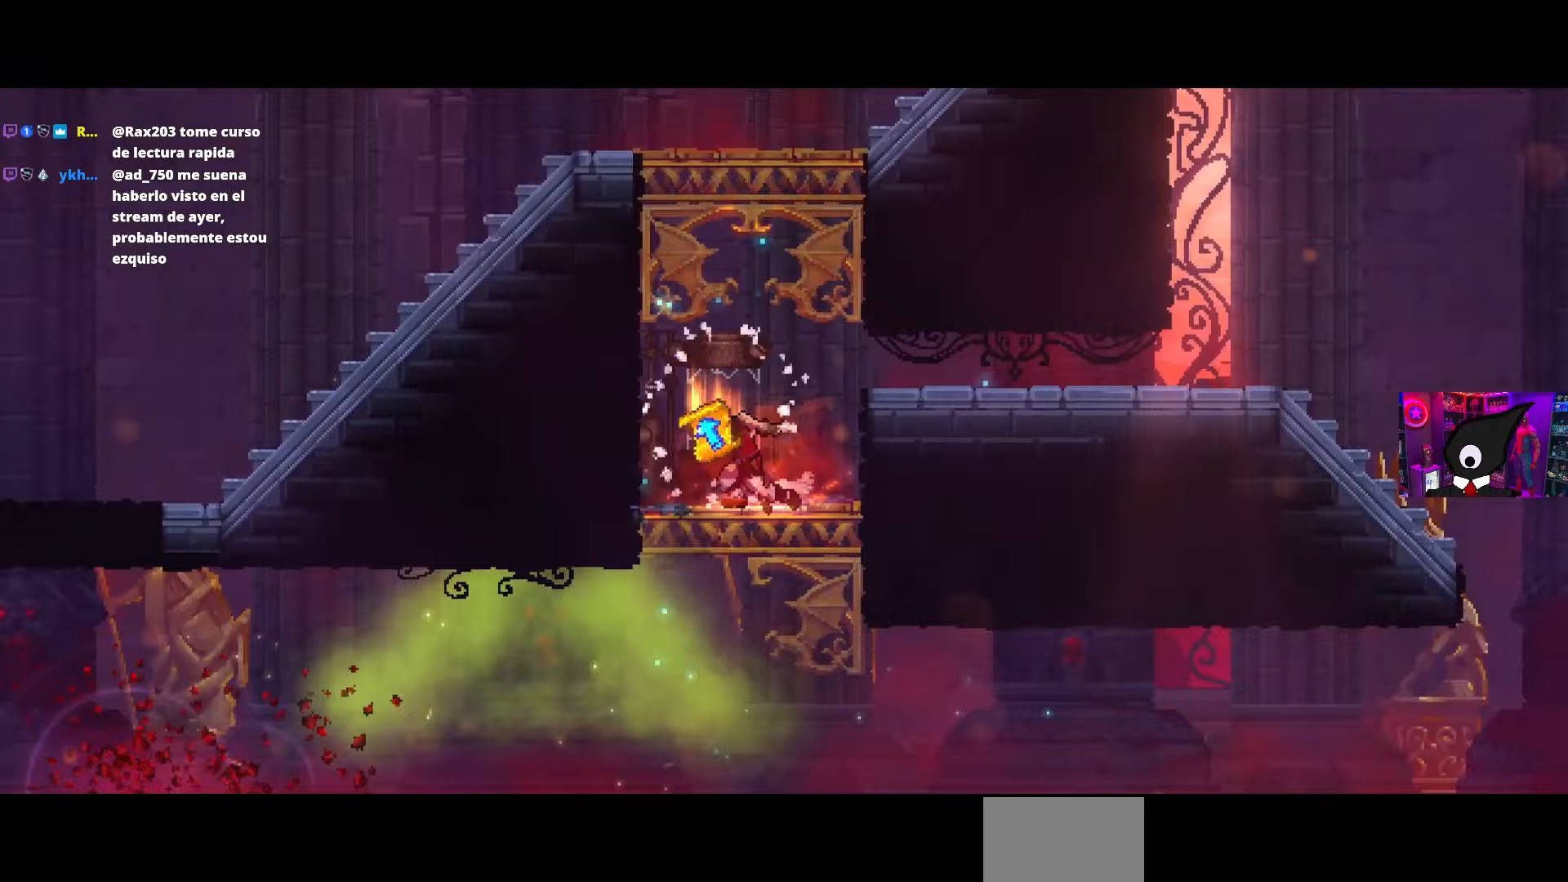
{"buttons": [], "left_stick": "center", "right_stick": "center", "events": []}
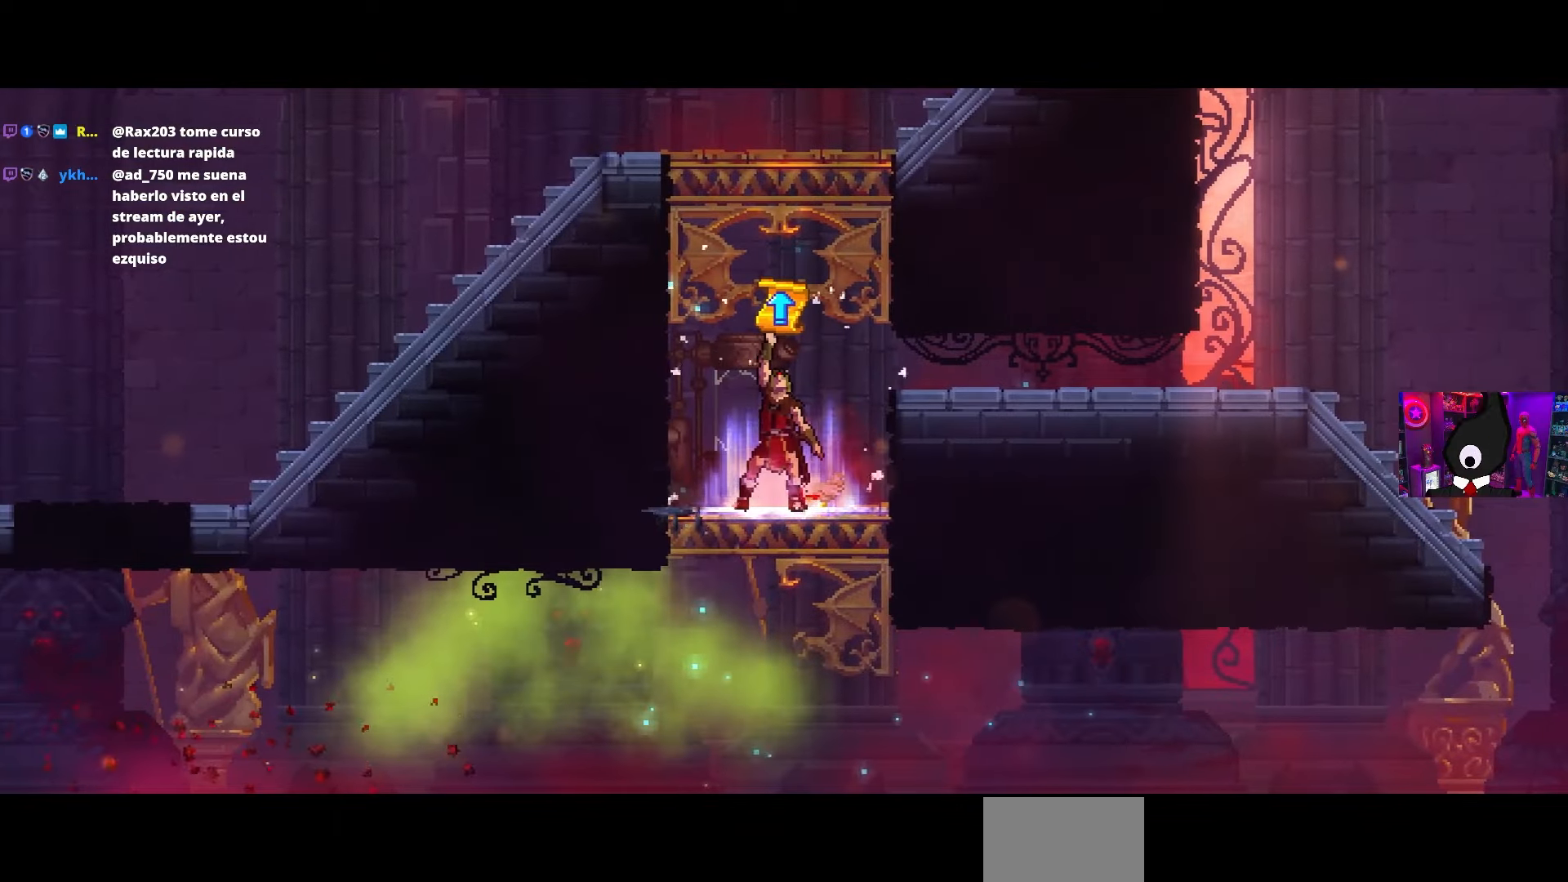
{"buttons": [], "left_stick": "center", "right_stick": "center", "events": []}
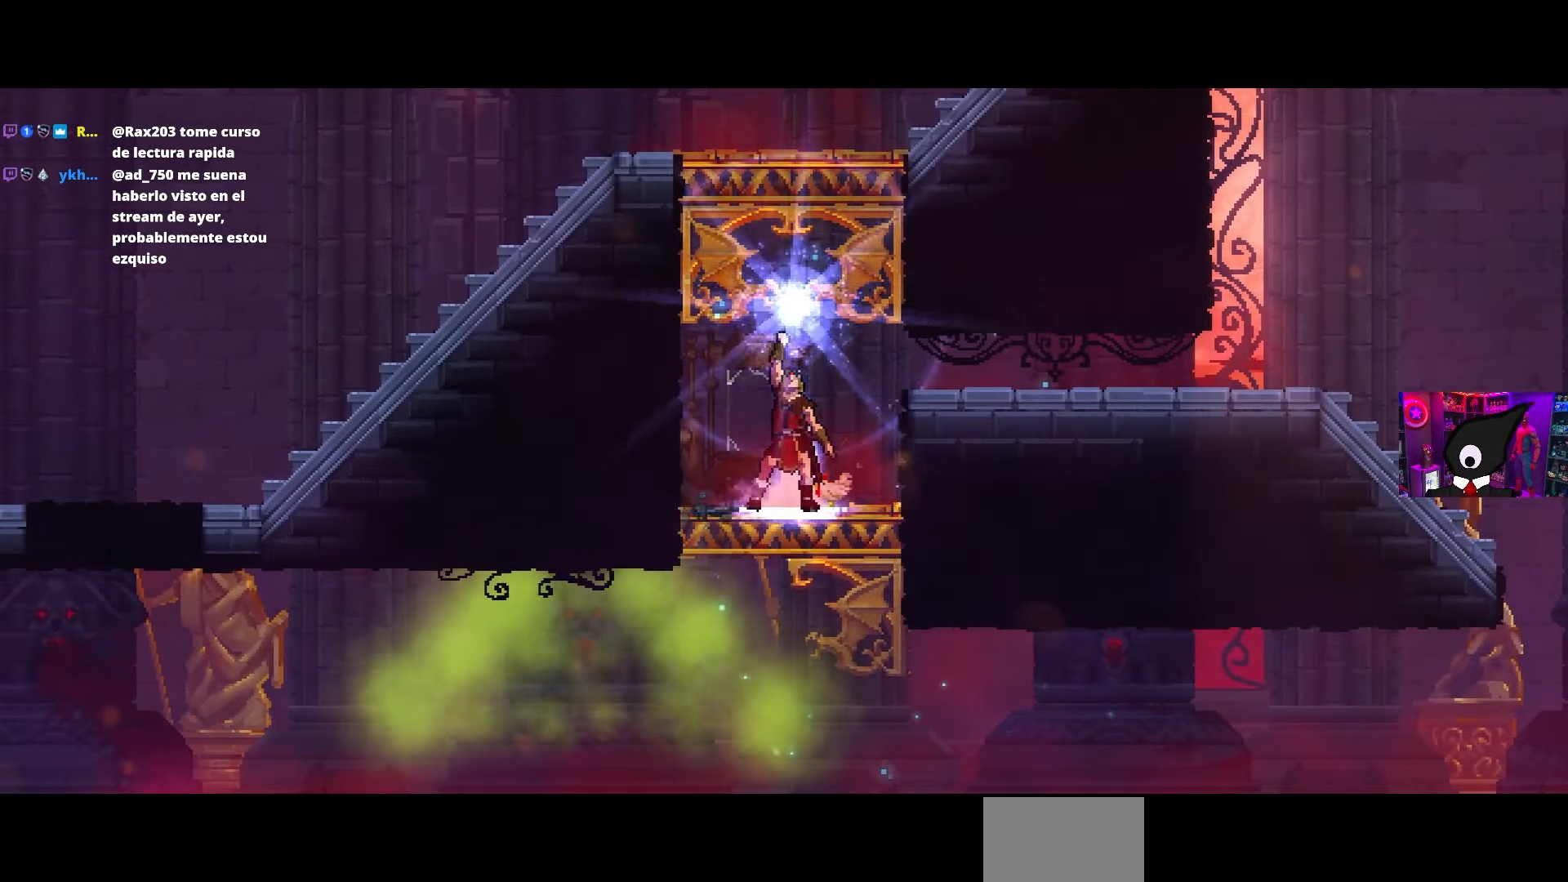
{"buttons": [], "left_stick": "center", "right_stick": "center", "events": []}
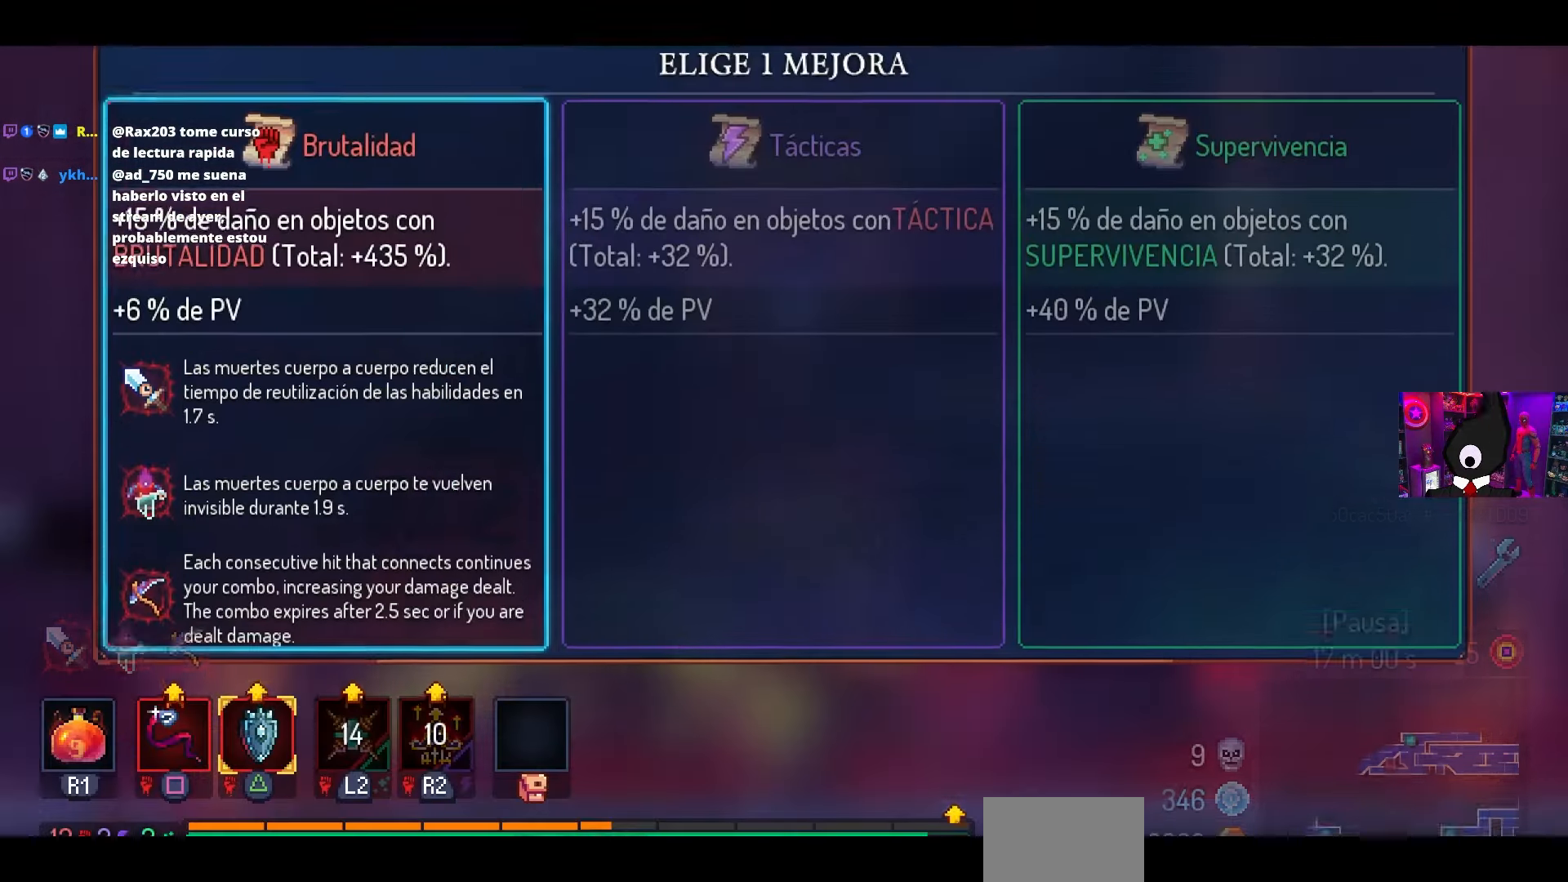
{"buttons": [], "left_stick": "center", "right_stick": "center", "events": [[167, "CROSS", "down"], [250, "CROSS", "up"]]}
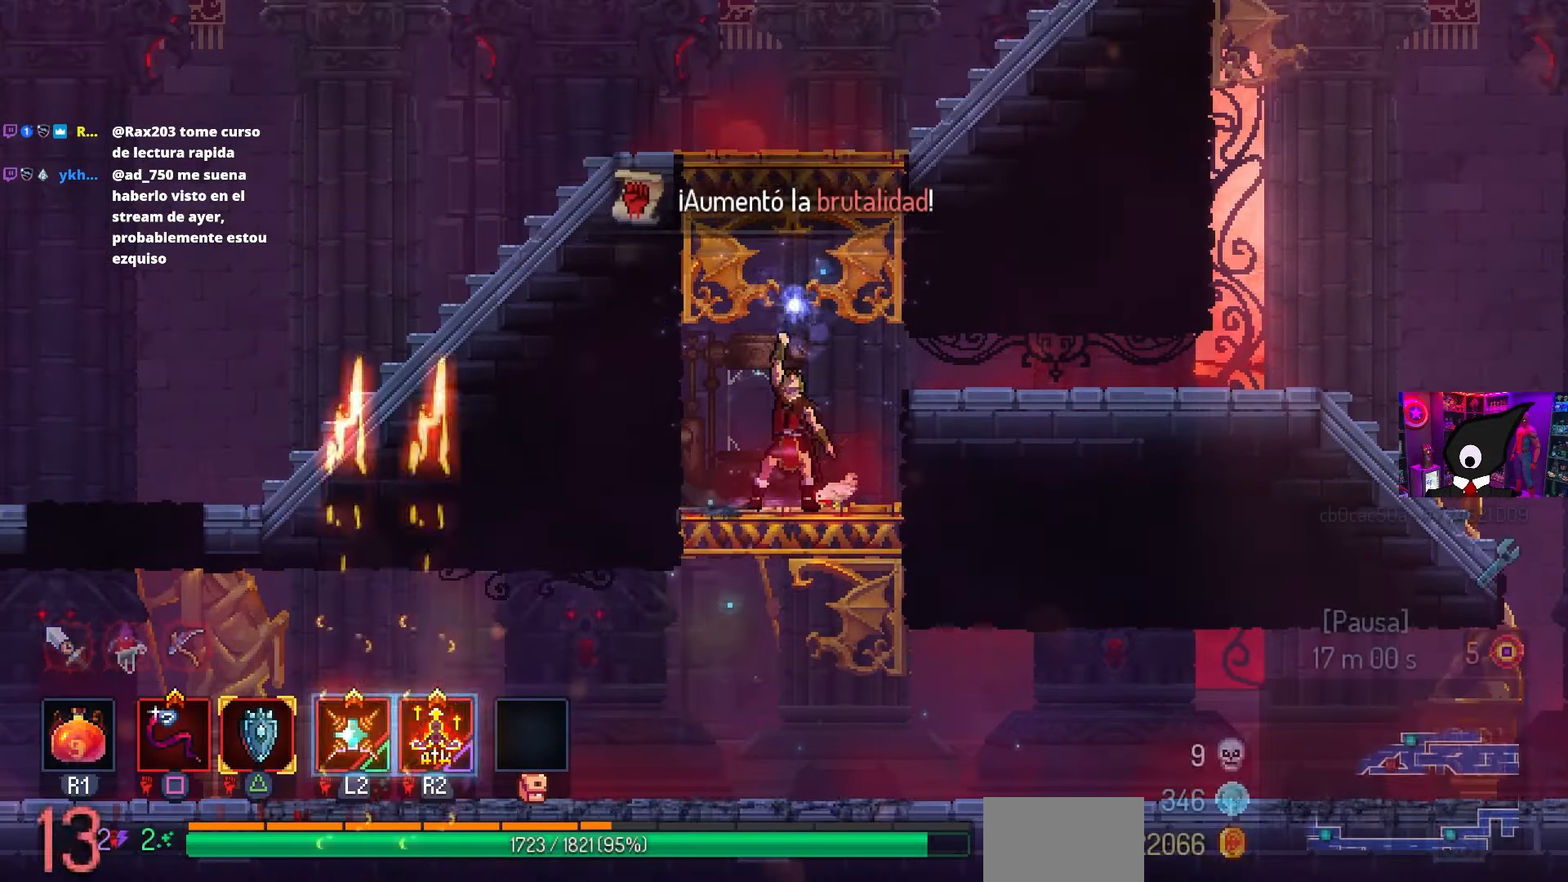
{"buttons": [], "left_stick": "center", "right_stick": "center", "events": []}
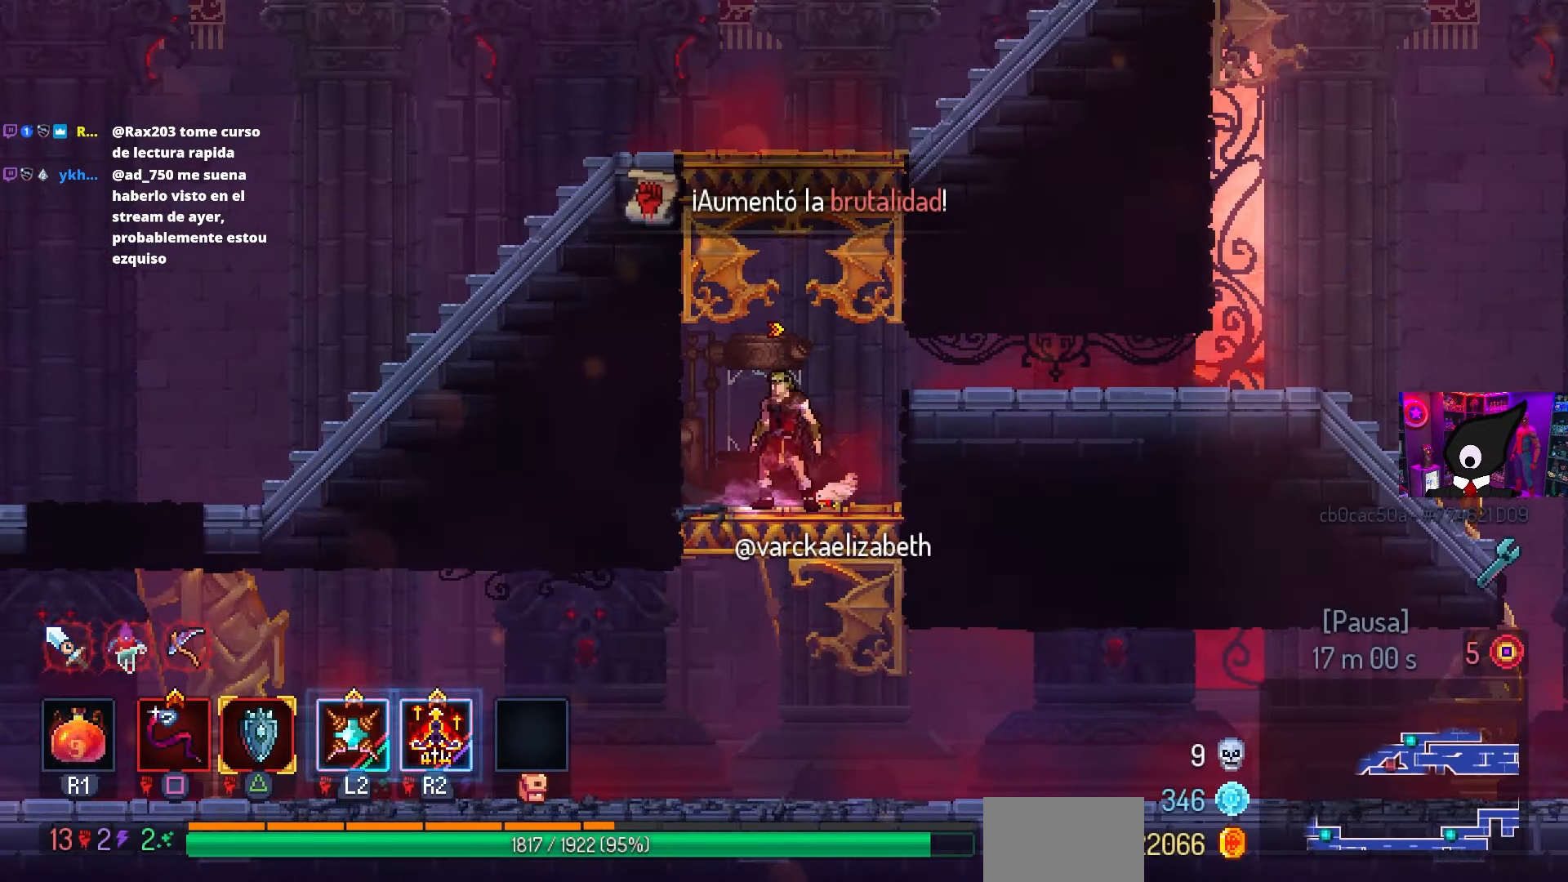
{"buttons": [], "left_stick": "center", "right_stick": "center", "events": [[83, "CROSS", "down"], [117, "DPAD_RIGHT", "down"], [183, "CROSS", "up"], [233, "CROSS", "down"], [383, "CROSS", "up"], [450, "DPAD_RIGHT", "up"]]}
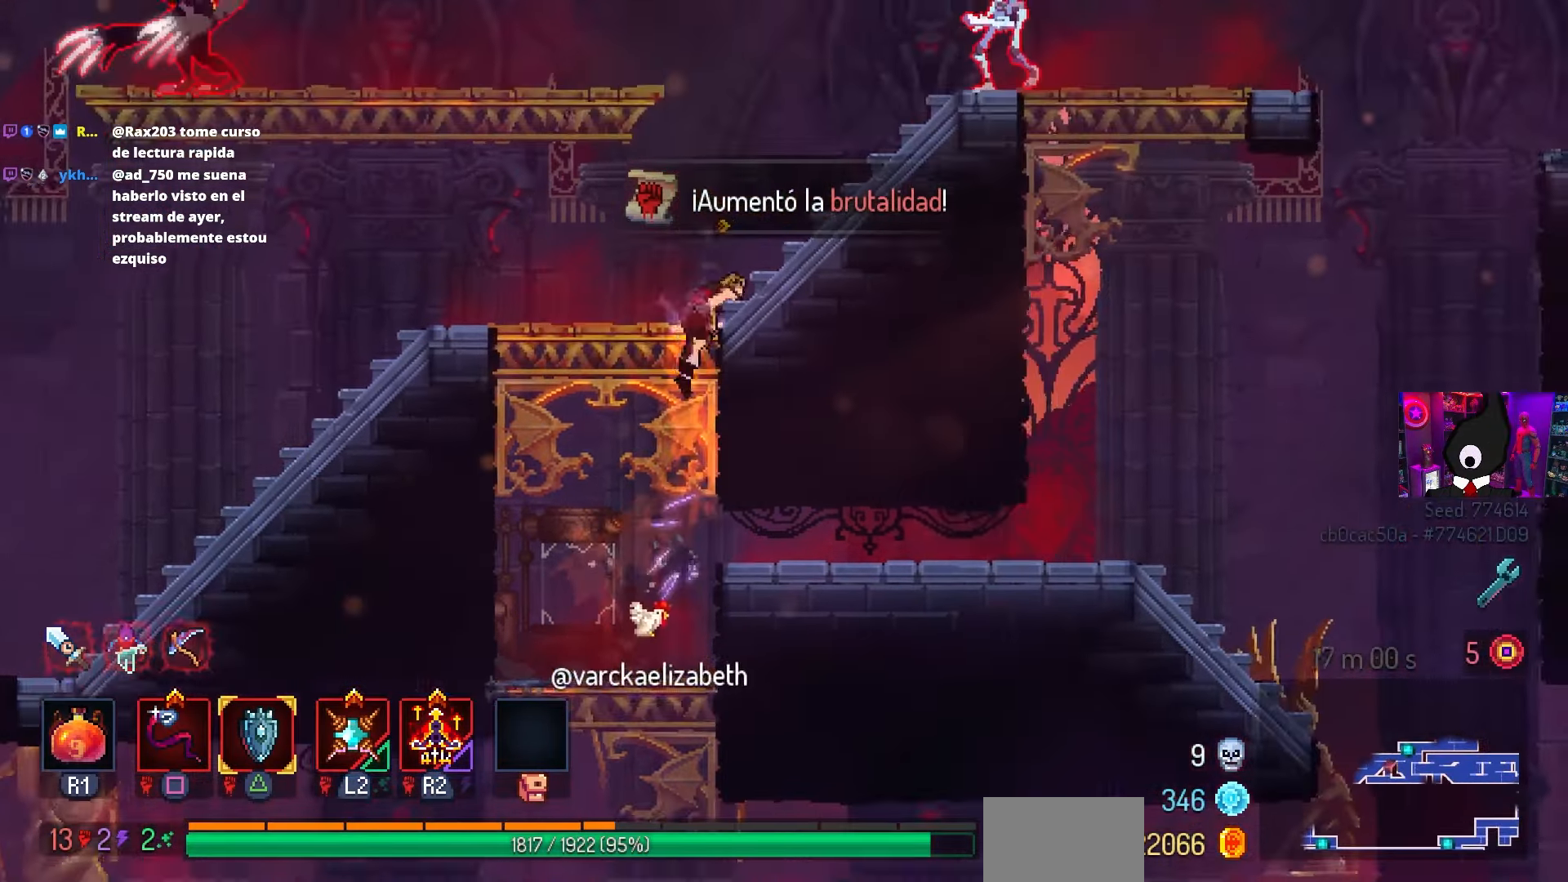
{"buttons": ["CIRCLE", "DPAD_RIGHT"], "left_stick": "center", "right_stick": "center", "events": [[350, "DPAD_RIGHT", "down"], [500, "CIRCLE", "down"]]}
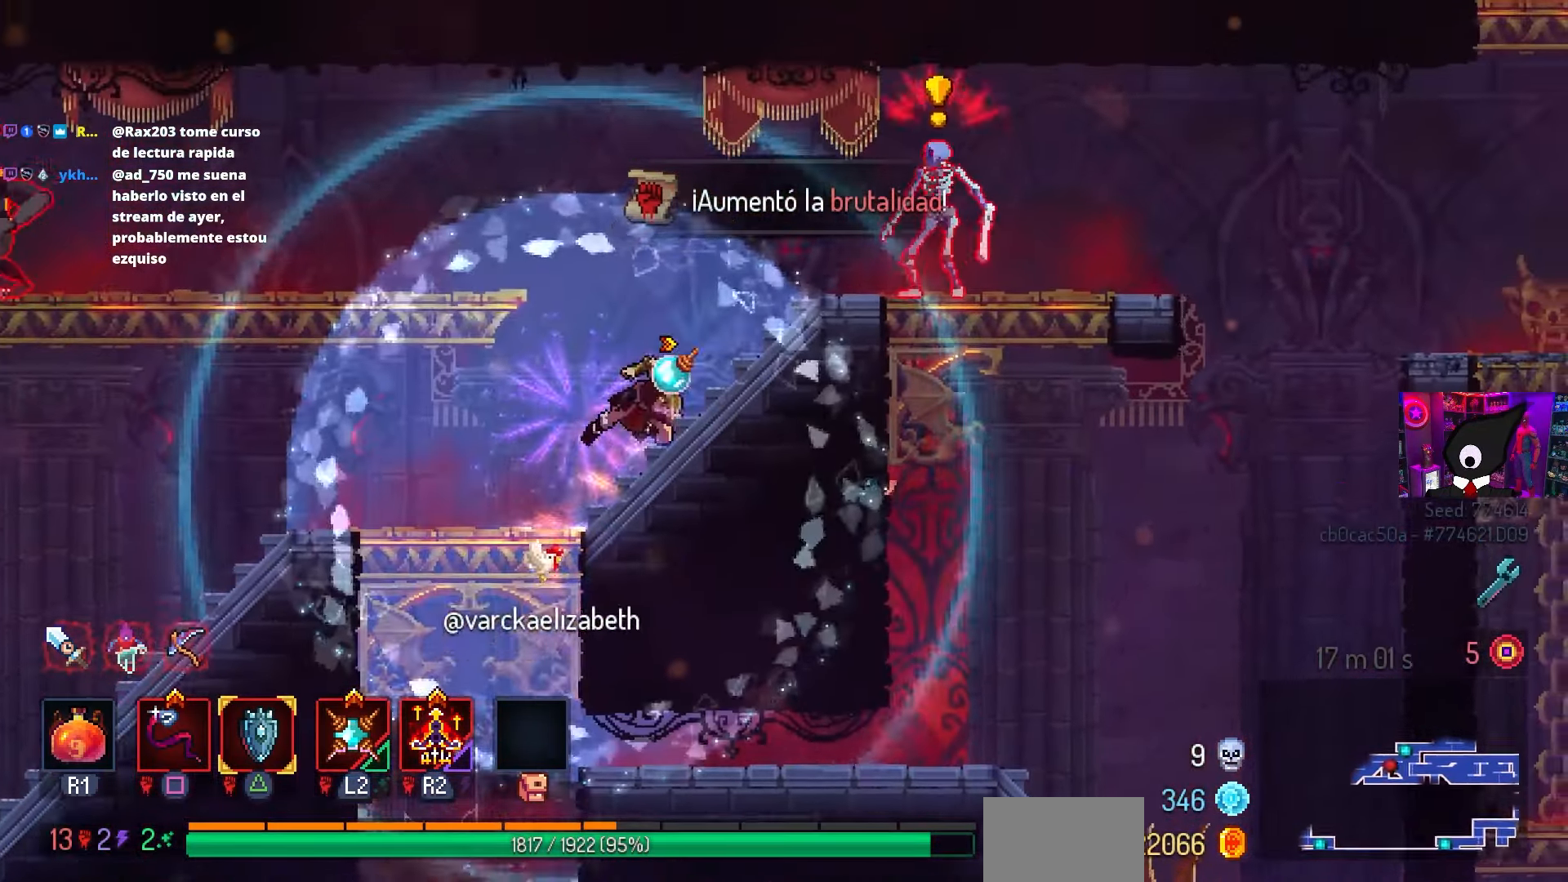
{"buttons": ["SQUARE"], "left_stick": "center", "right_stick": "center", "events": [[83, "CIRCLE", "up"], [167, "SQUARE", "down"], [300, "DPAD_RIGHT", "up"]]}
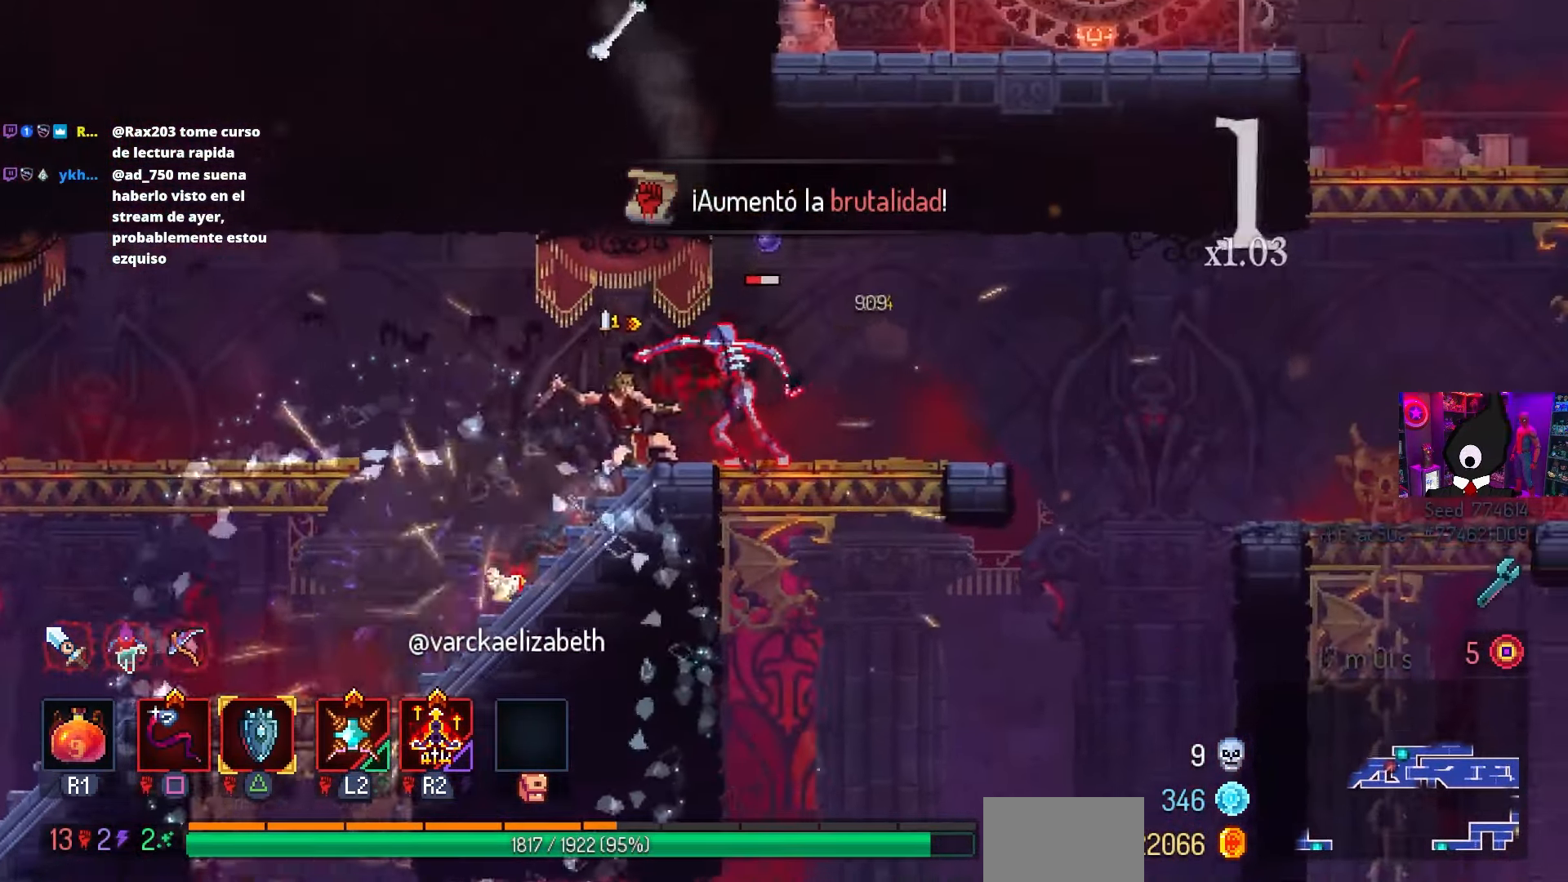
{"buttons": [], "left_stick": "center", "right_stick": "center", "events": [[500, "SQUARE", "up"]]}
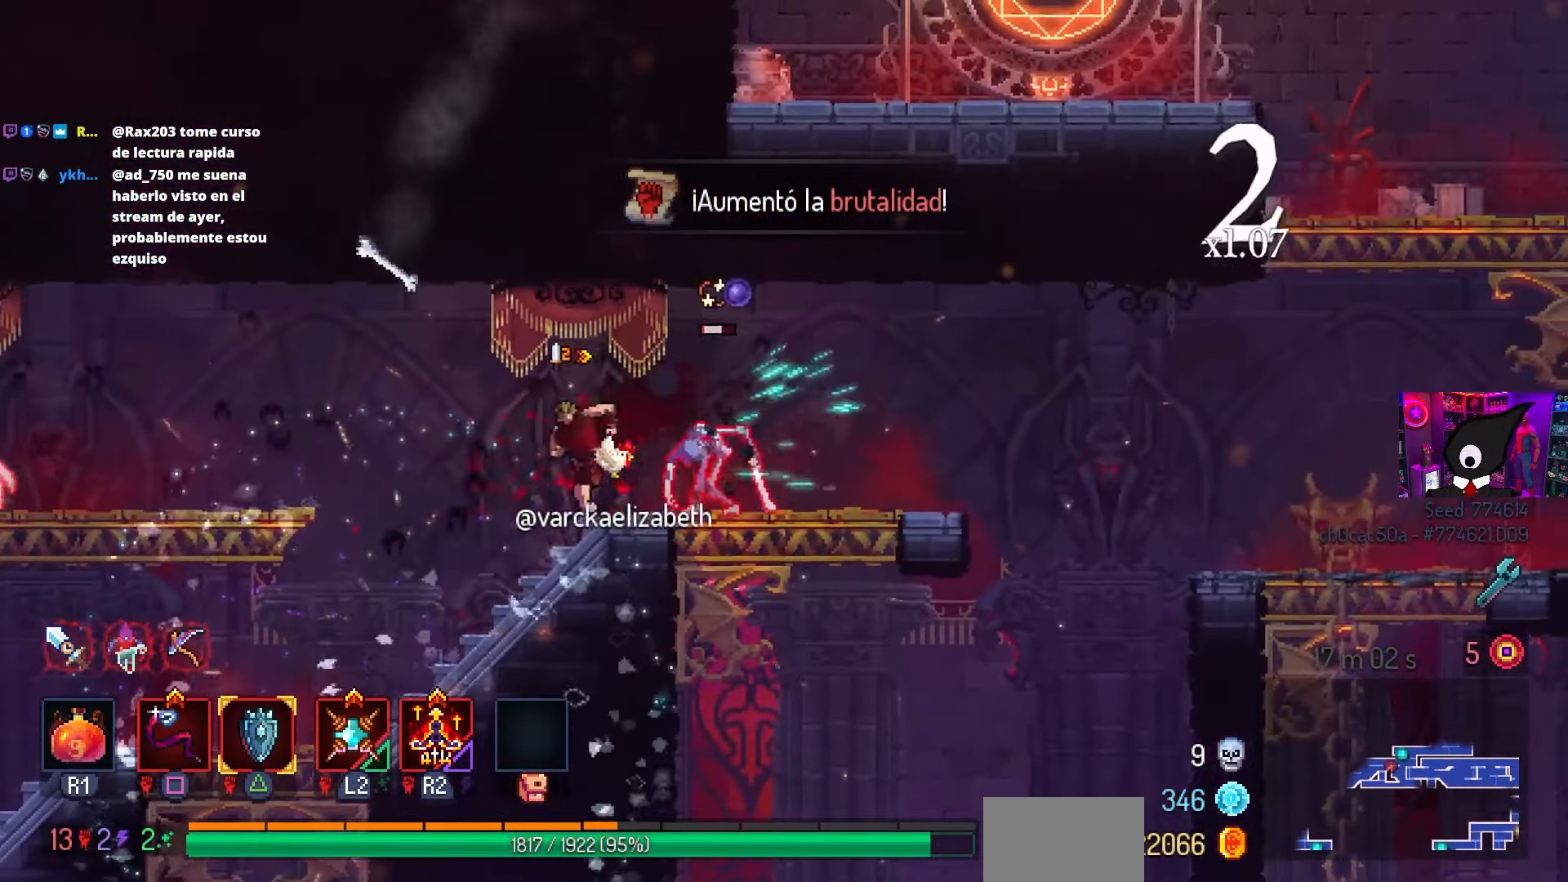
{"buttons": ["DPAD_LEFT"], "left_stick": "center", "right_stick": "center", "events": [[367, "DPAD_LEFT", "down"]]}
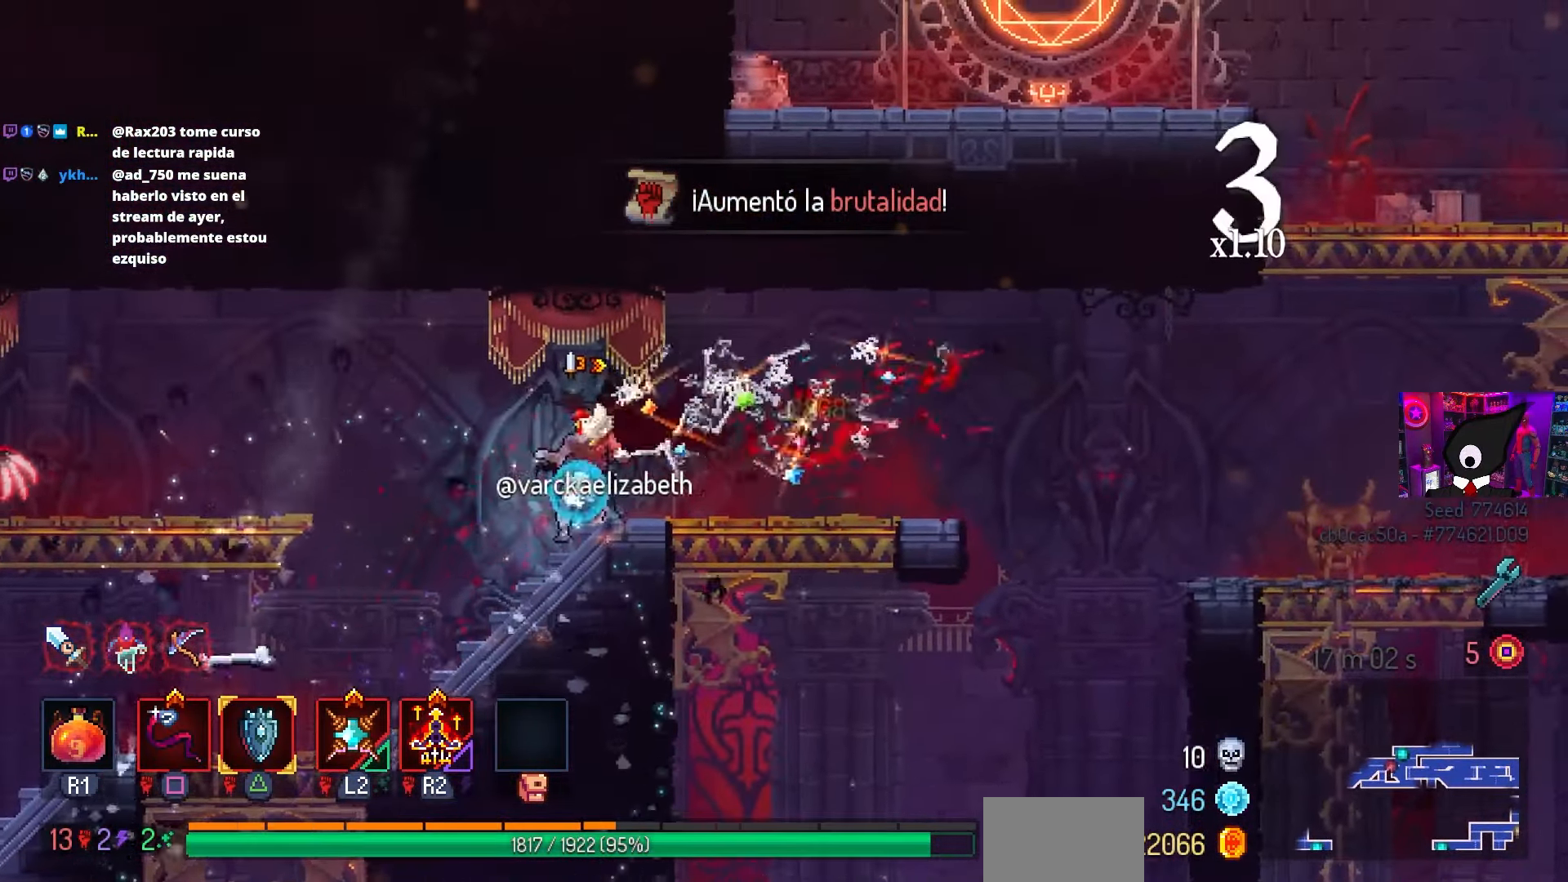
{"buttons": ["DPAD_LEFT"], "left_stick": "center", "right_stick": "center", "events": [[67, "CROSS", "down"], [167, "CROSS", "up"]]}
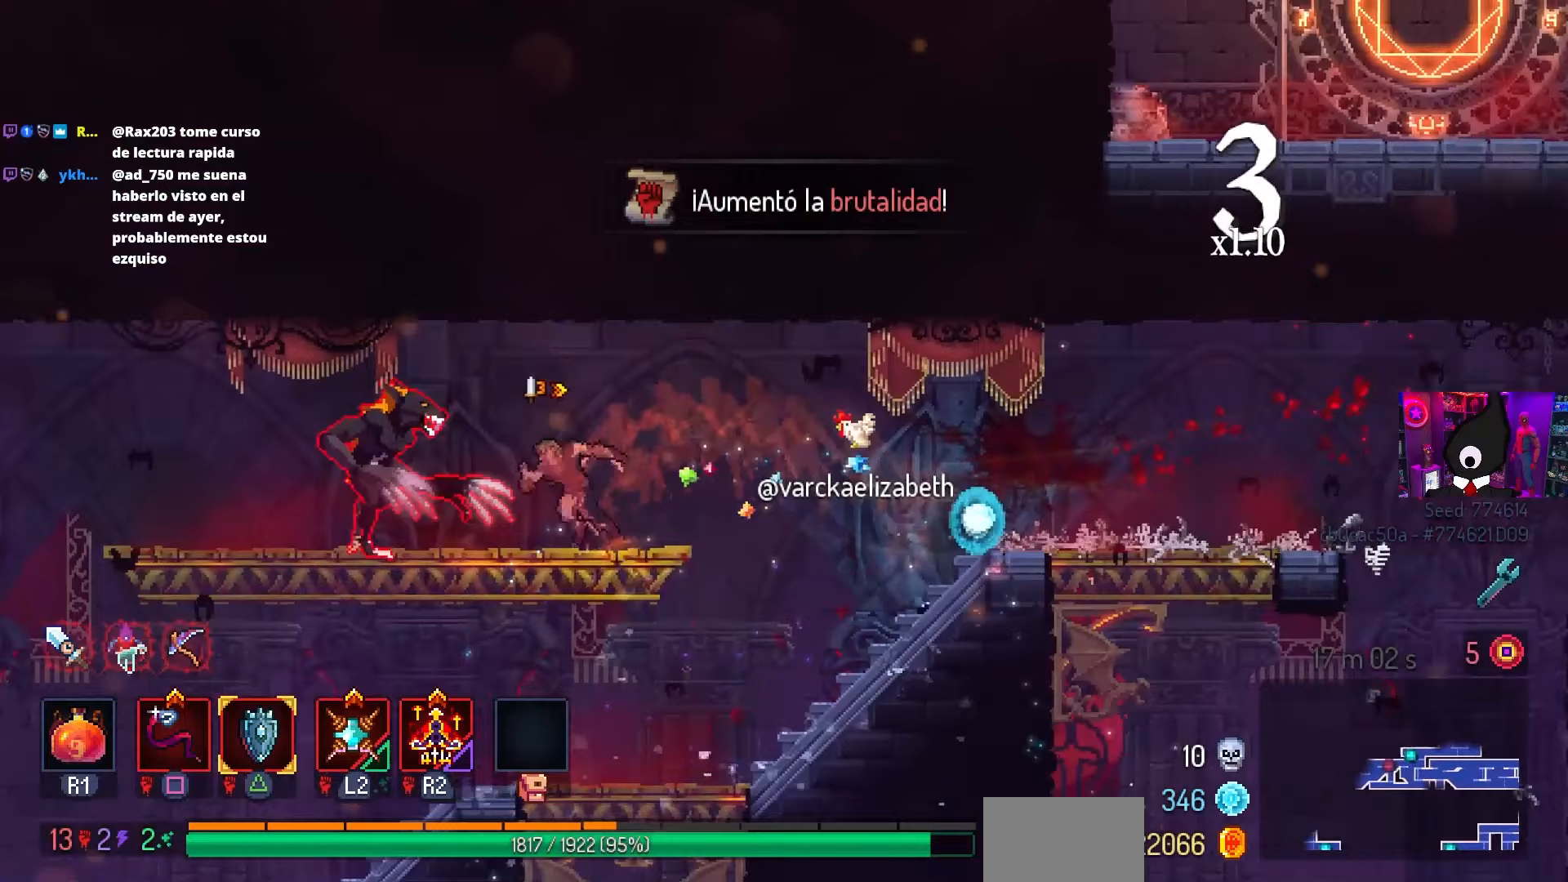
{"buttons": ["SQUARE"], "left_stick": "center", "right_stick": "center", "events": [[33, "SQUARE", "down"], [67, "DPAD_LEFT", "up"]]}
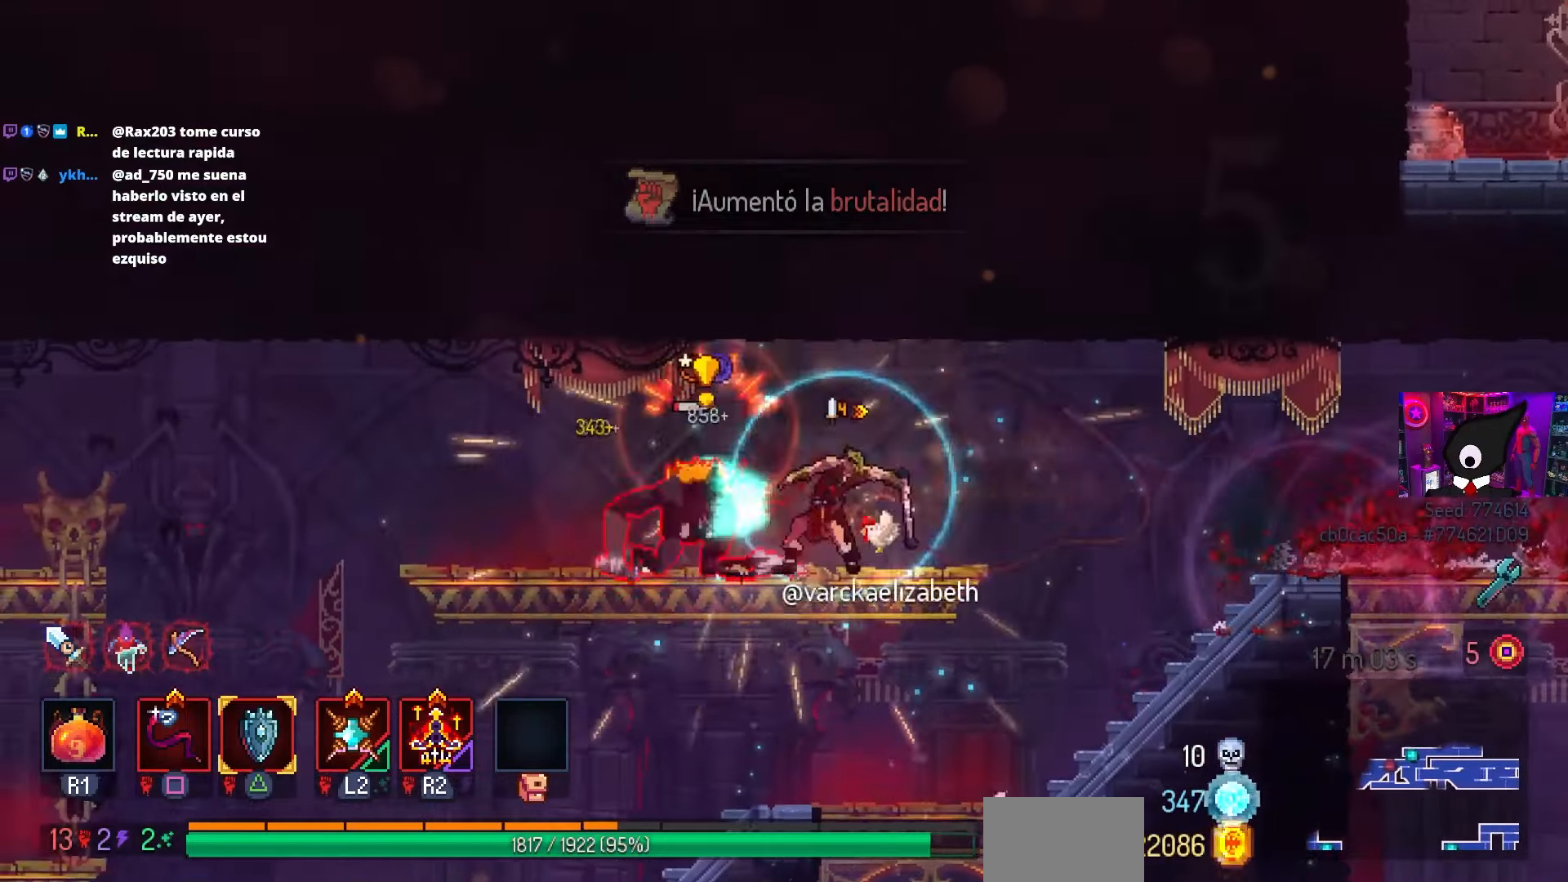
{"buttons": [], "left_stick": "center", "right_stick": "center", "events": [[17, "SQUARE", "up"]]}